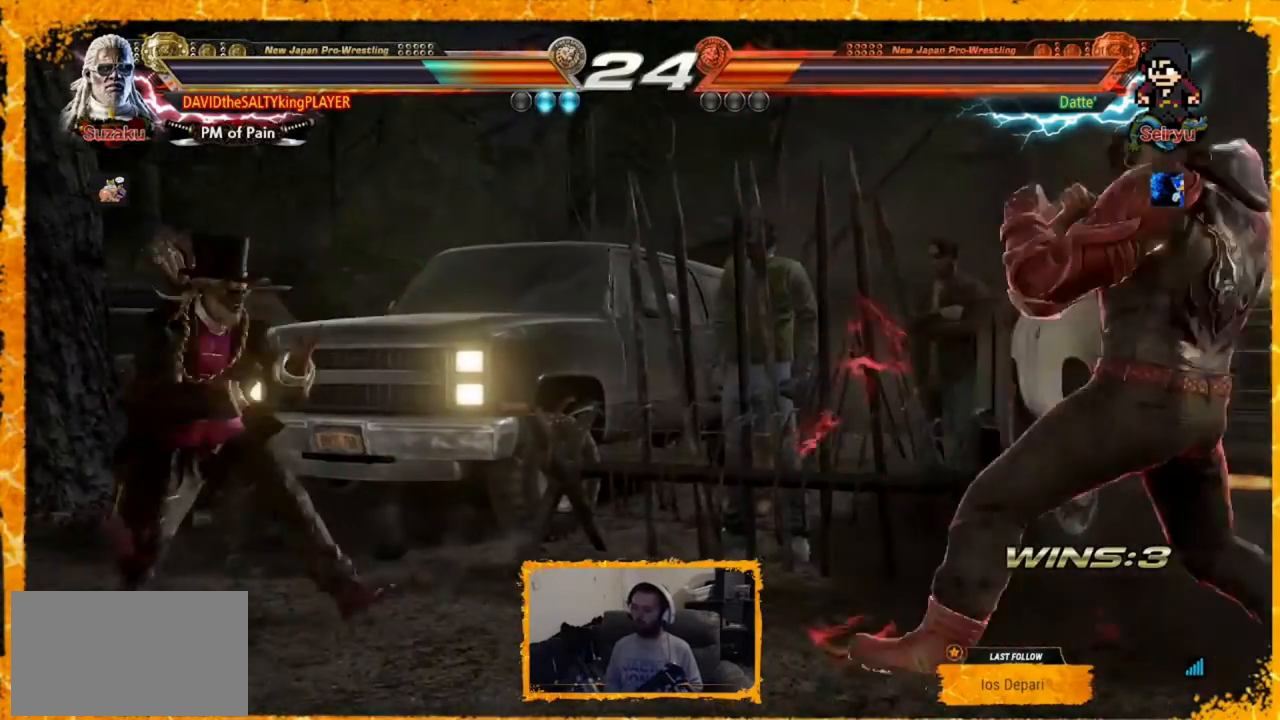
Gameplay with a controller (arcade stick); each line is a JSON object with the inputs held at the frame after it. "events" lists button and stick changes between this image and that frame as [ms after this image, input, new state], when the widget could be followed in between. Not read: L3 R3.
{"buttons": ["DPAD_RIGHT"], "events": [[160, "DPAD_RIGHT", "down"], [200, "DPAD_DOWN", "up"], [200, "DPAD_RIGHT", "up"], [240, "DPAD_RIGHT", "down"], [320, "DPAD_RIGHT", "up"], [360, "DPAD_RIGHT", "down"]]}
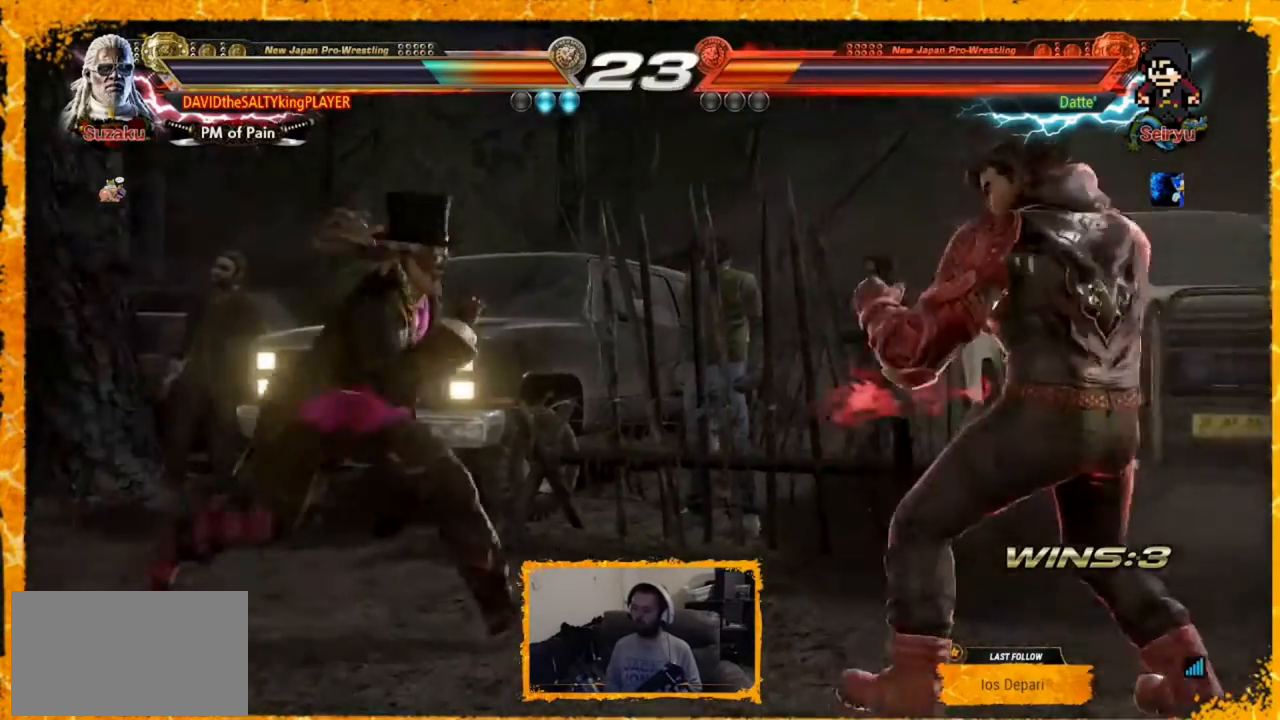
{"buttons": ["CIRCLE", "DPAD_DOWN", "DPAD_RIGHT"], "events": [[40, "DPAD_DOWN", "down"], [40, "DPAD_RIGHT", "up"], [120, "TRIANGLE", "down"], [200, "DPAD_RIGHT", "down"], [200, "TRIANGLE", "up"], [280, "CIRCLE", "down"], [320, "CIRCLE", "up"], [400, "CIRCLE", "down"], [480, "CIRCLE", "up"], [520, "CIRCLE", "down"]]}
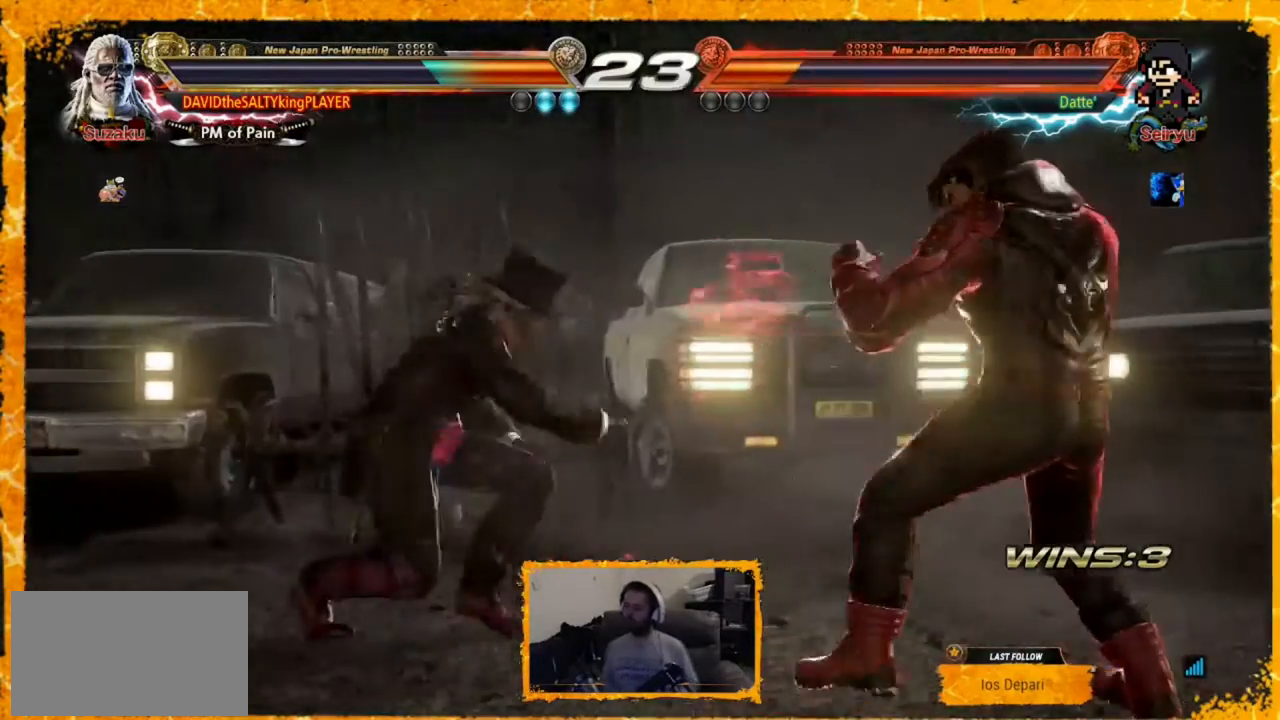
{"buttons": ["DPAD_LEFT"], "events": [[200, "CIRCLE", "up"], [280, "DPAD_DOWN", "up"], [280, "DPAD_RIGHT", "up"], [320, "DPAD_LEFT", "down"], [400, "DPAD_LEFT", "up"], [480, "DPAD_LEFT", "down"]]}
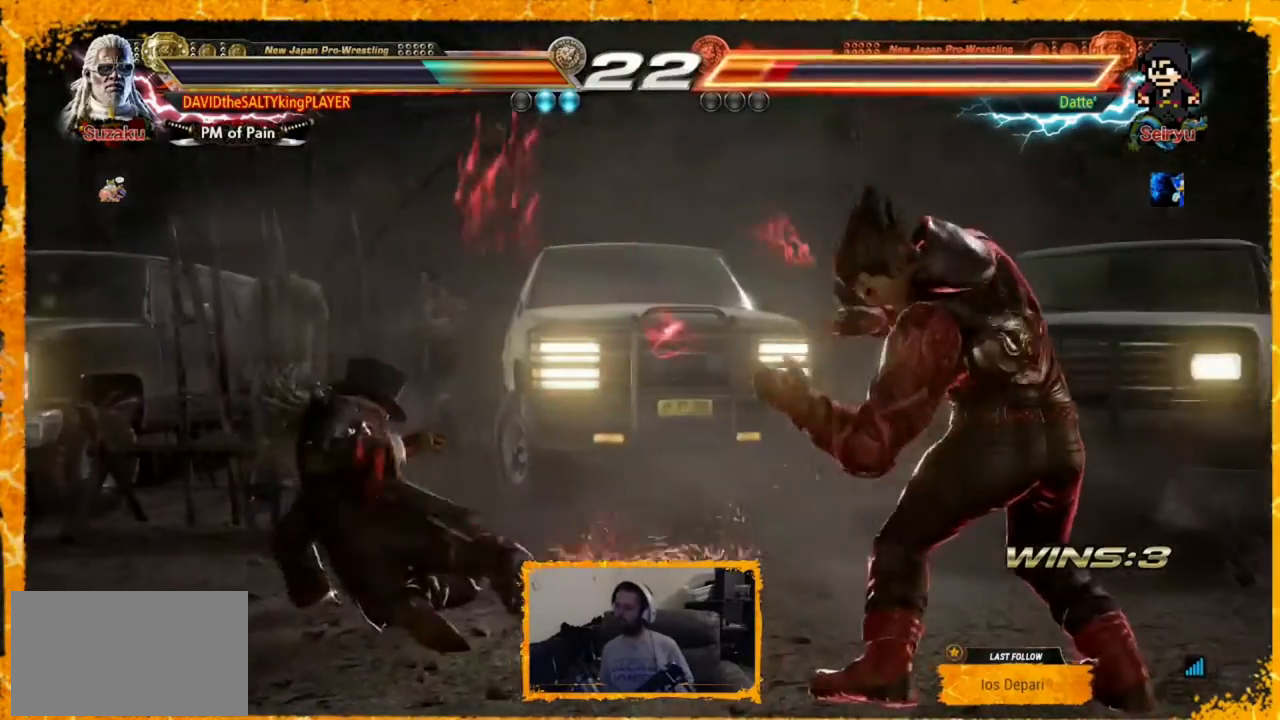
{"buttons": [], "events": [[80, "DPAD_LEFT", "up"], [120, "DPAD_LEFT", "down"], [200, "DPAD_LEFT", "up"], [320, "DPAD_LEFT", "down"], [440, "DPAD_LEFT", "up"], [480, "DPAD_LEFT", "down"], [520, "DPAD_LEFT", "up"]]}
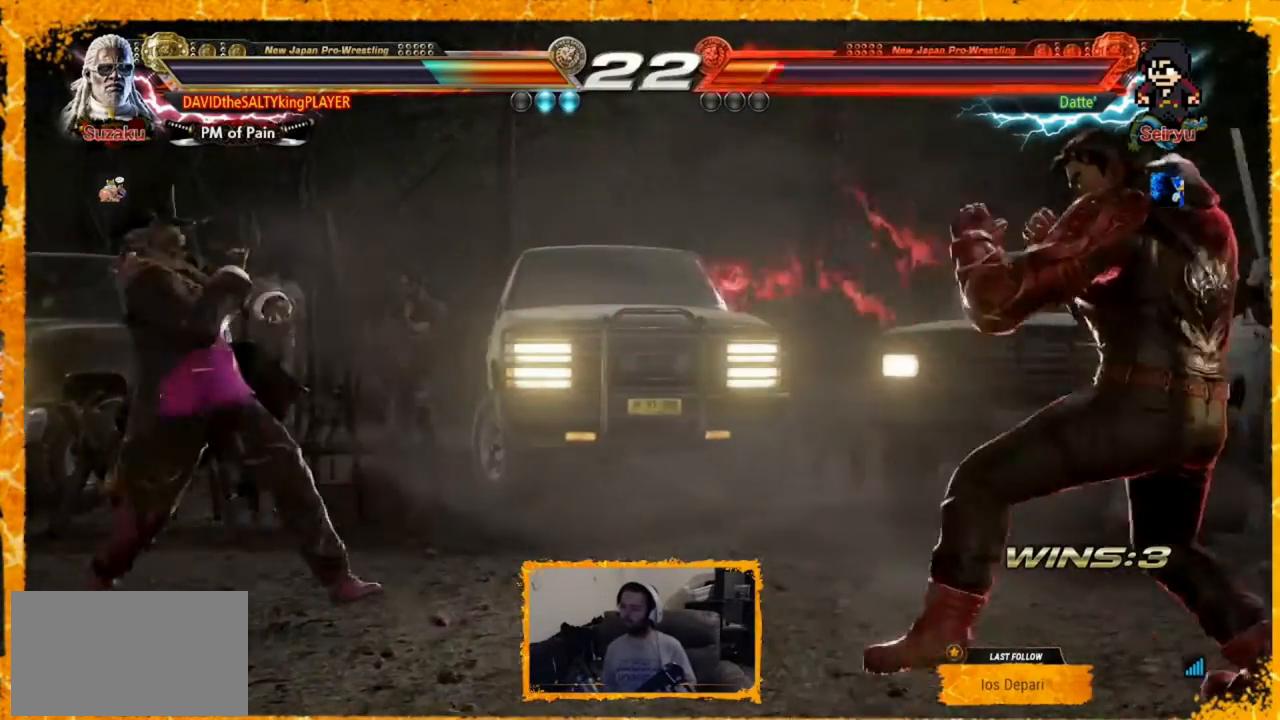
{"buttons": ["DPAD_DOWN"], "events": [[40, "DPAD_RIGHT", "down"], [120, "DPAD_RIGHT", "up"], [200, "DPAD_RIGHT", "down"], [280, "DPAD_RIGHT", "up"], [320, "DPAD_DOWN", "down"]]}
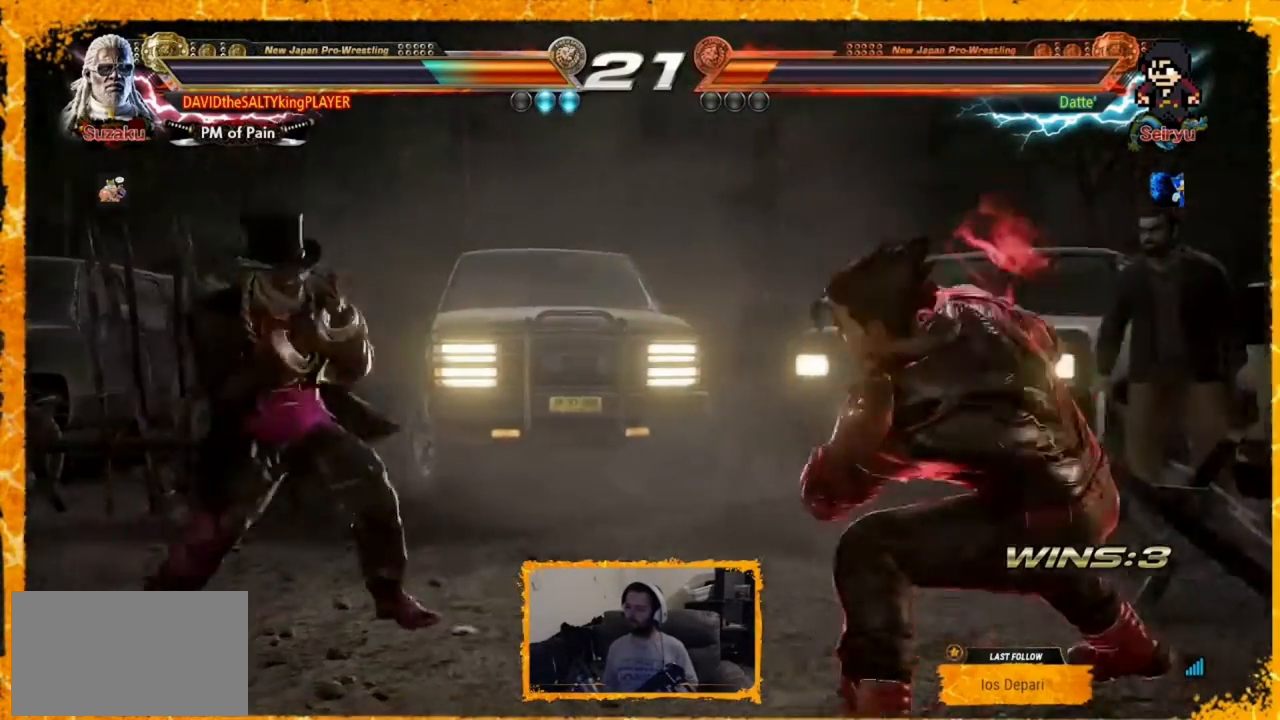
{"buttons": [], "events": [[80, "DPAD_DOWN", "up"], [200, "DPAD_LEFT", "down"], [280, "DPAD_LEFT", "up"], [320, "DPAD_RIGHT", "down"], [400, "DPAD_RIGHT", "up"], [480, "DPAD_RIGHT", "down"], [520, "DPAD_RIGHT", "up"]]}
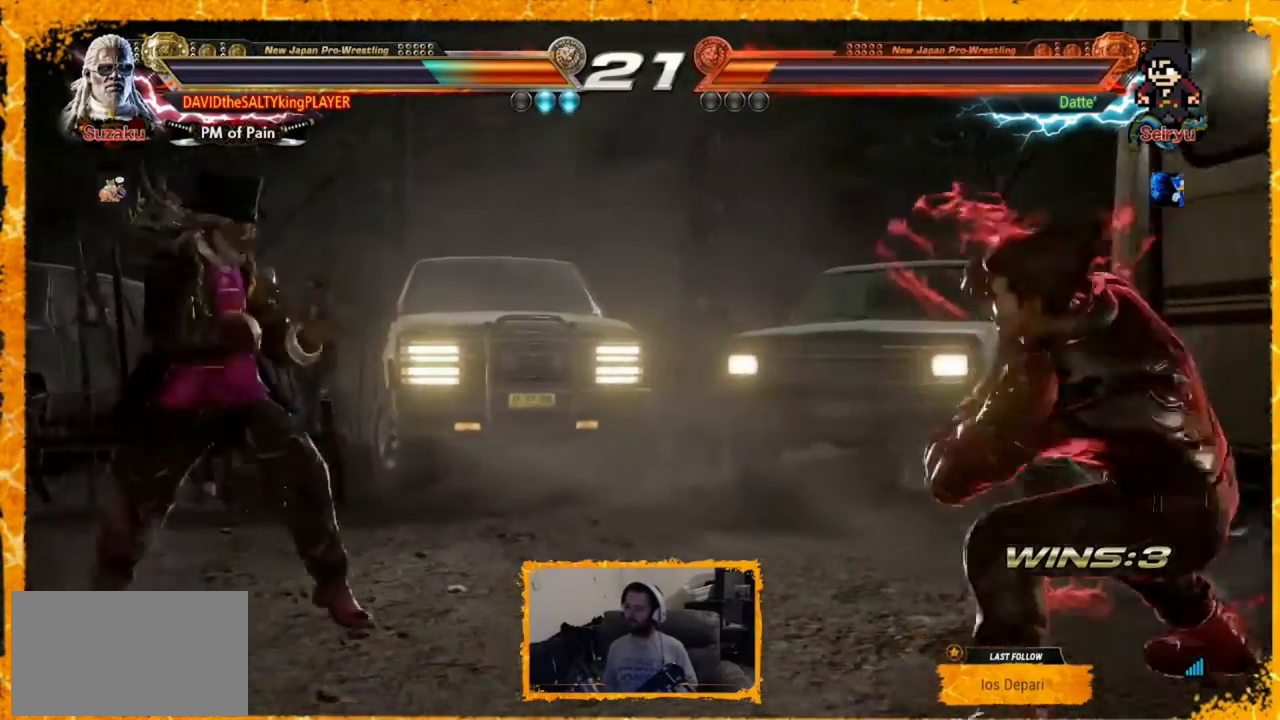
{"buttons": ["DPAD_RIGHT"], "events": [[40, "DPAD_RIGHT", "down"], [120, "DPAD_RIGHT", "up"], [160, "DPAD_LEFT", "down"], [200, "DPAD_LEFT", "up"], [280, "DPAD_LEFT", "down"], [400, "DPAD_LEFT", "up"], [440, "DPAD_RIGHT", "down"]]}
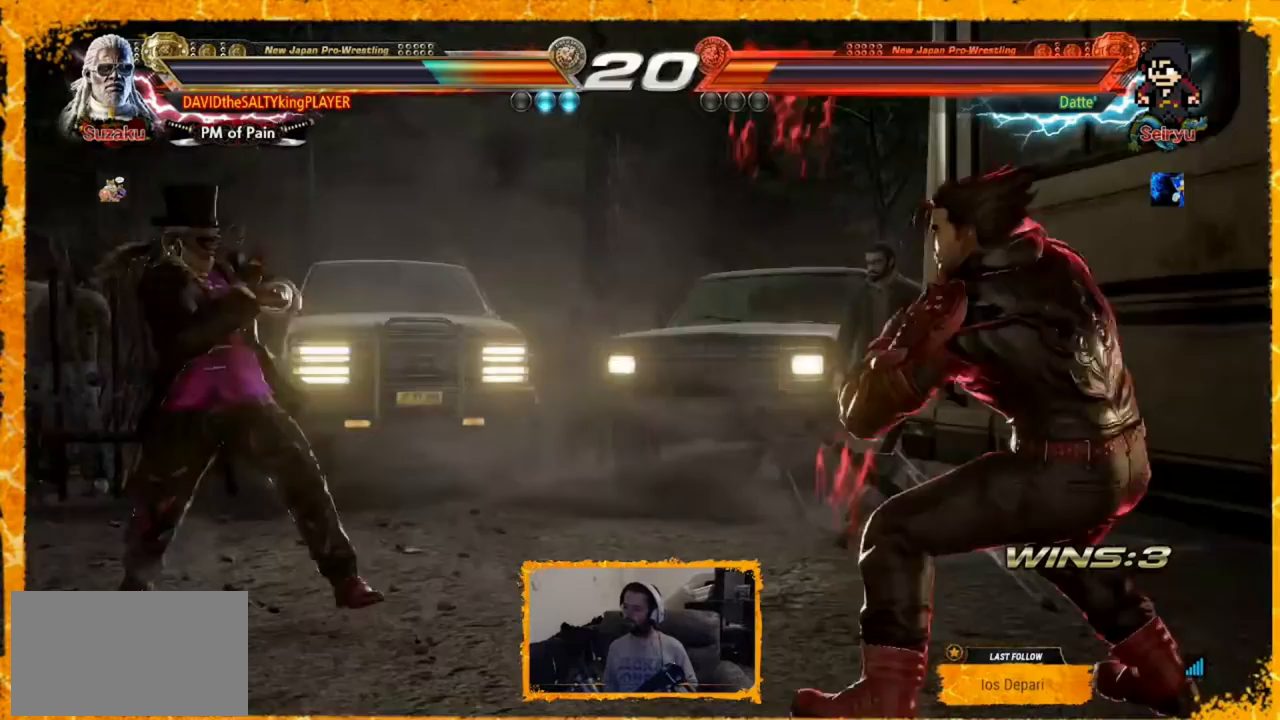
{"buttons": [], "events": [[40, "DPAD_RIGHT", "up"], [80, "DPAD_RIGHT", "down"], [280, "DPAD_RIGHT", "up"], [320, "DPAD_LEFT", "down"], [400, "DPAD_LEFT", "up"], [480, "DPAD_LEFT", "down"], [520, "DPAD_LEFT", "up"]]}
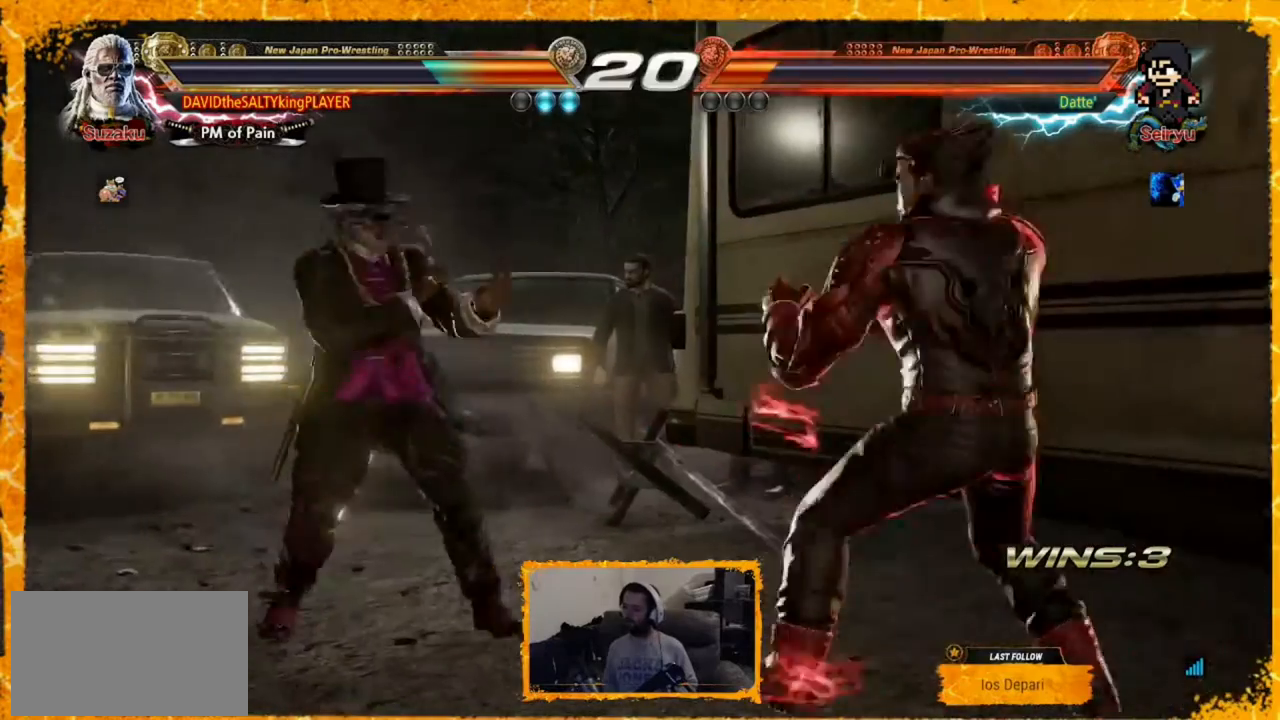
{"buttons": ["DPAD_RIGHT"], "events": [[80, "DPAD_LEFT", "down"], [200, "DPAD_LEFT", "up"], [200, "DPAD_RIGHT", "down"], [280, "DPAD_RIGHT", "up"], [320, "DPAD_RIGHT", "down"]]}
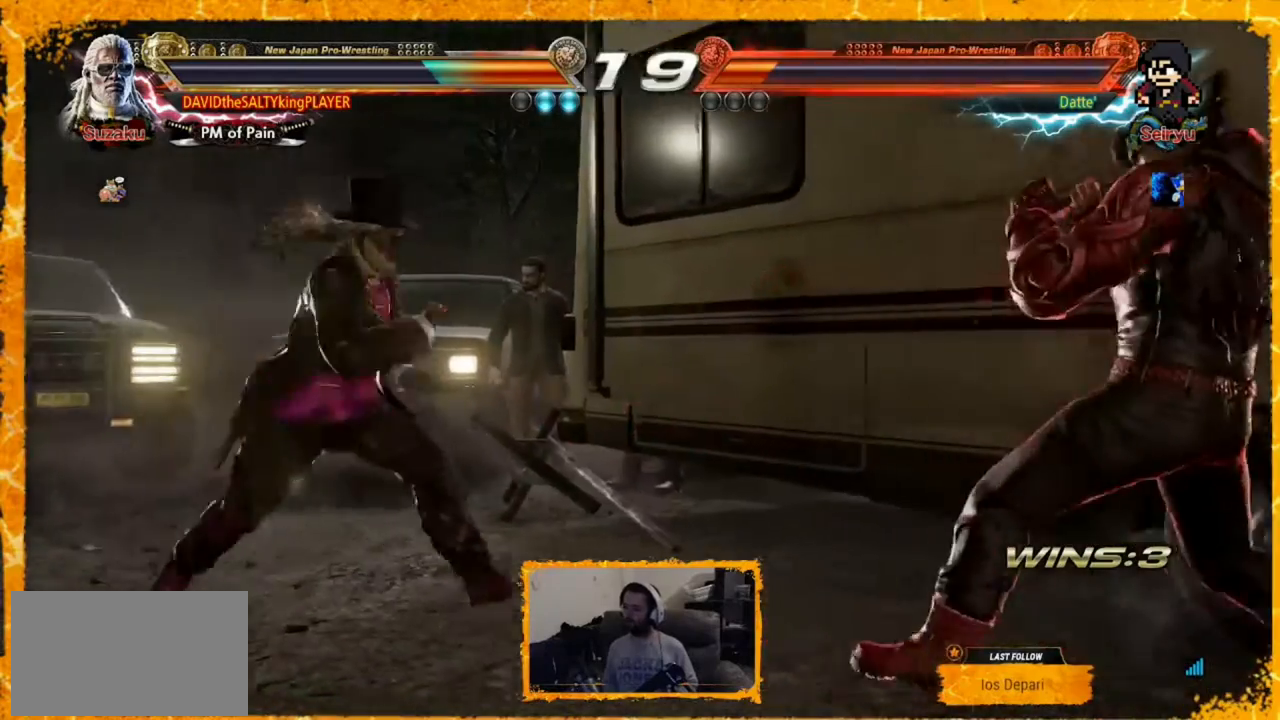
{"buttons": [], "events": [[40, "DPAD_RIGHT", "up"], [120, "SQUARE", "down"], [240, "SQUARE", "up"], [240, "TRIANGLE", "down"], [360, "TRIANGLE", "up"]]}
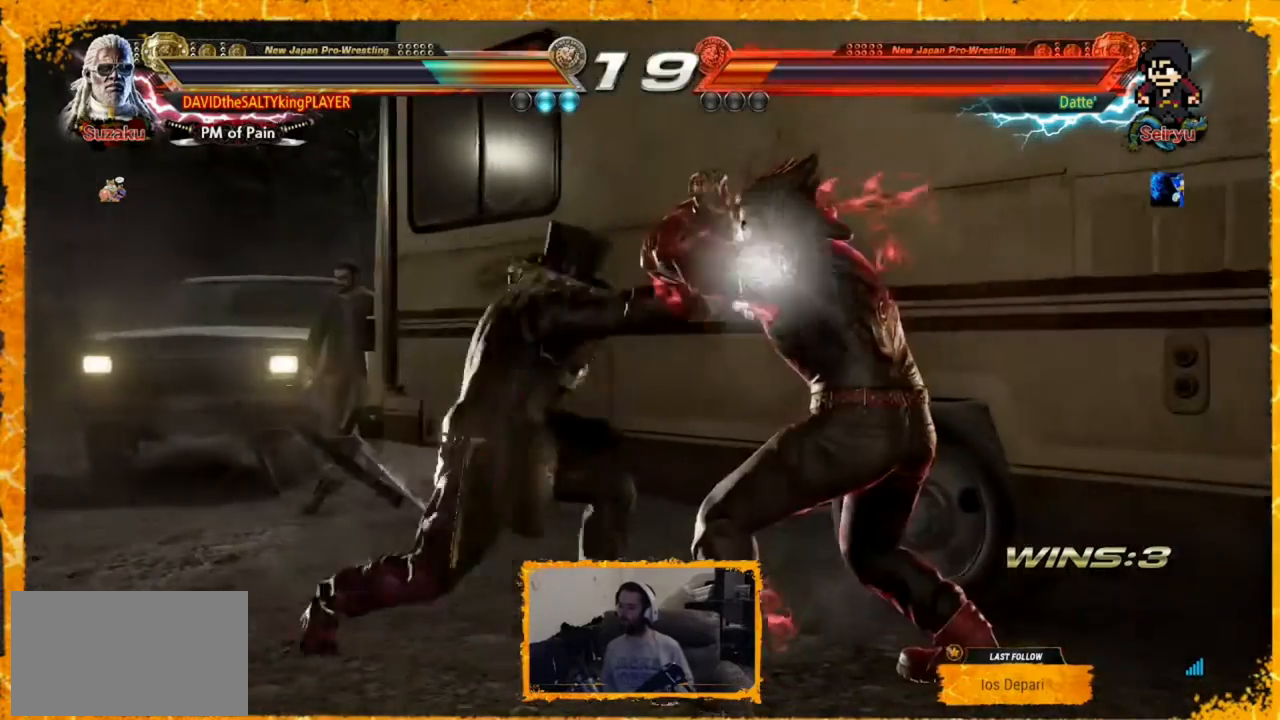
{"buttons": ["CROSS", "DPAD_RIGHT"], "events": [[280, "DPAD_RIGHT", "down"], [360, "TRIANGLE", "down"], [440, "TRIANGLE", "up"], [480, "CROSS", "down"]]}
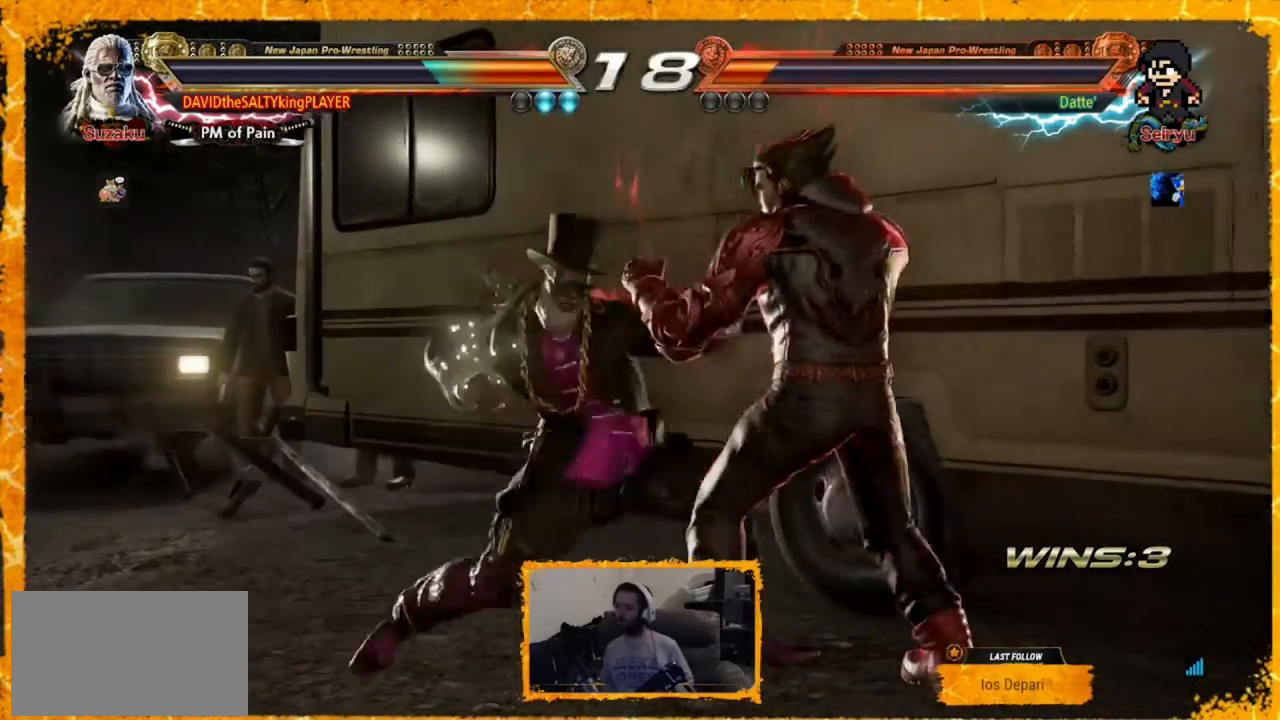
{"buttons": ["CIRCLE"], "events": [[120, "CIRCLE", "down"], [120, "CROSS", "up"], [160, "DPAD_RIGHT", "up"], [240, "CIRCLE", "up"], [280, "CIRCLE", "down"], [320, "CIRCLE", "up"], [400, "CIRCLE", "down"], [440, "CIRCLE", "up"], [520, "CIRCLE", "down"]]}
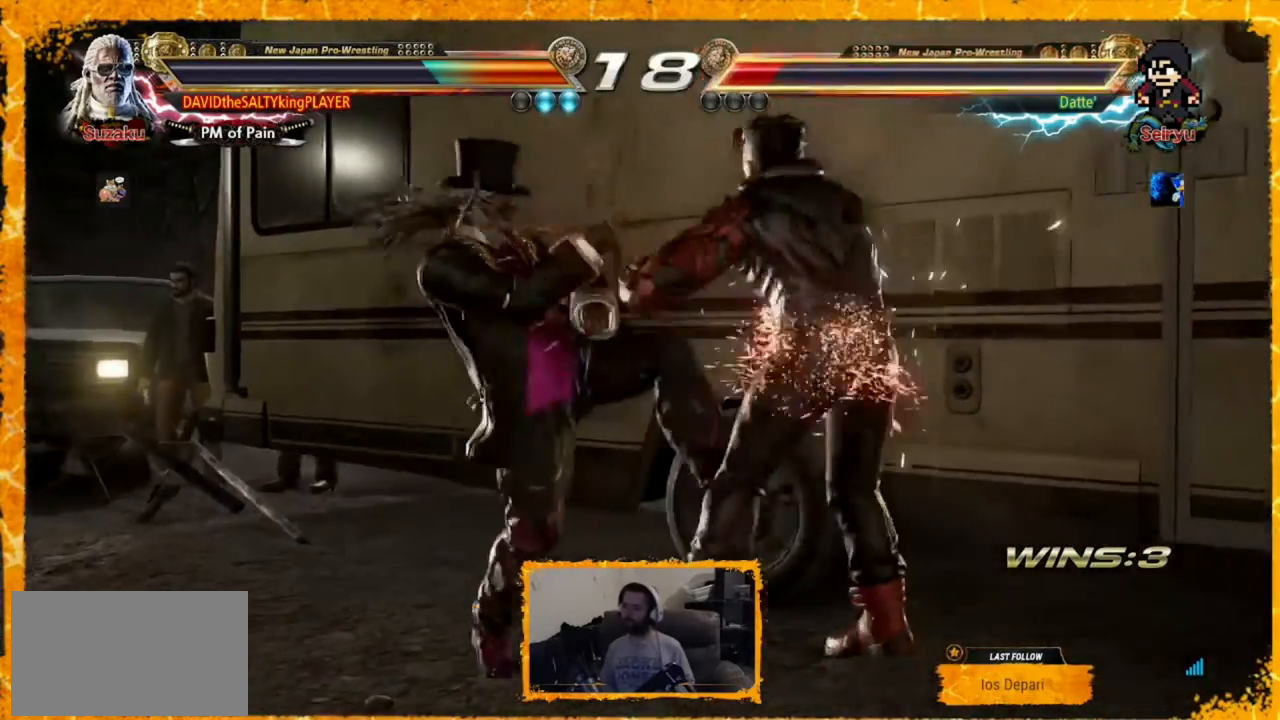
{"buttons": [], "events": [[40, "CIRCLE", "up"]]}
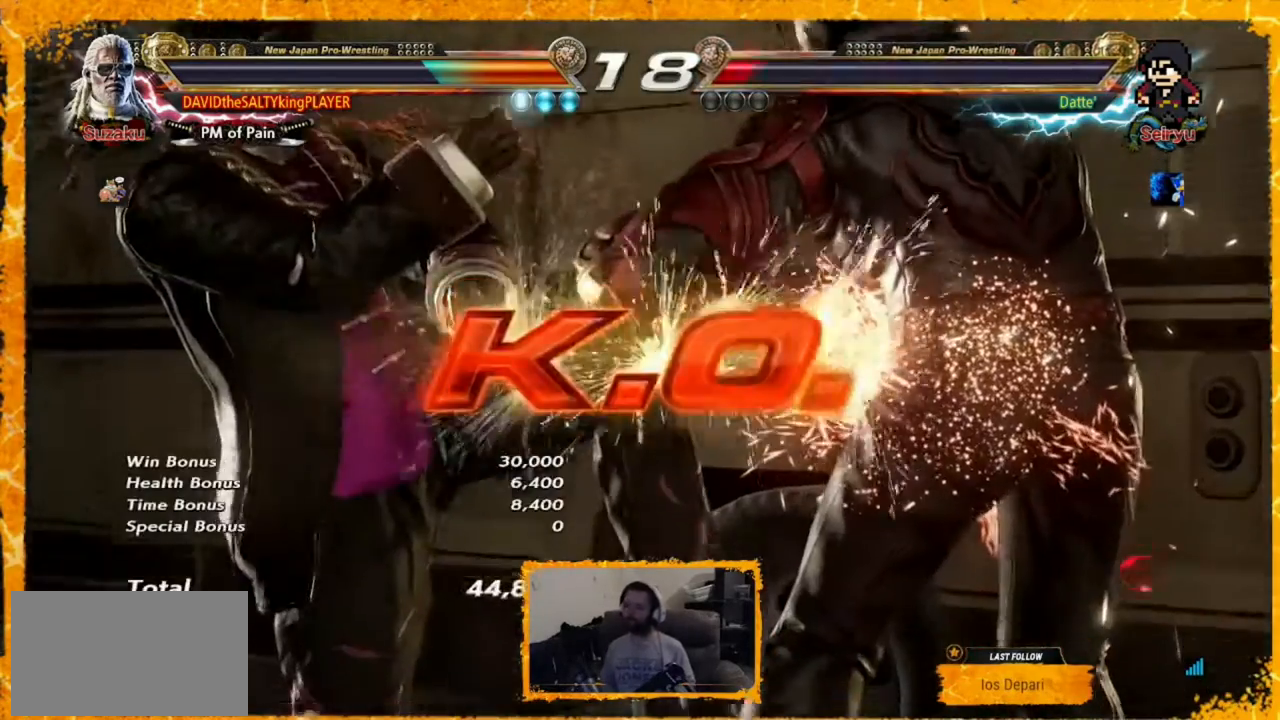
{"buttons": [], "events": []}
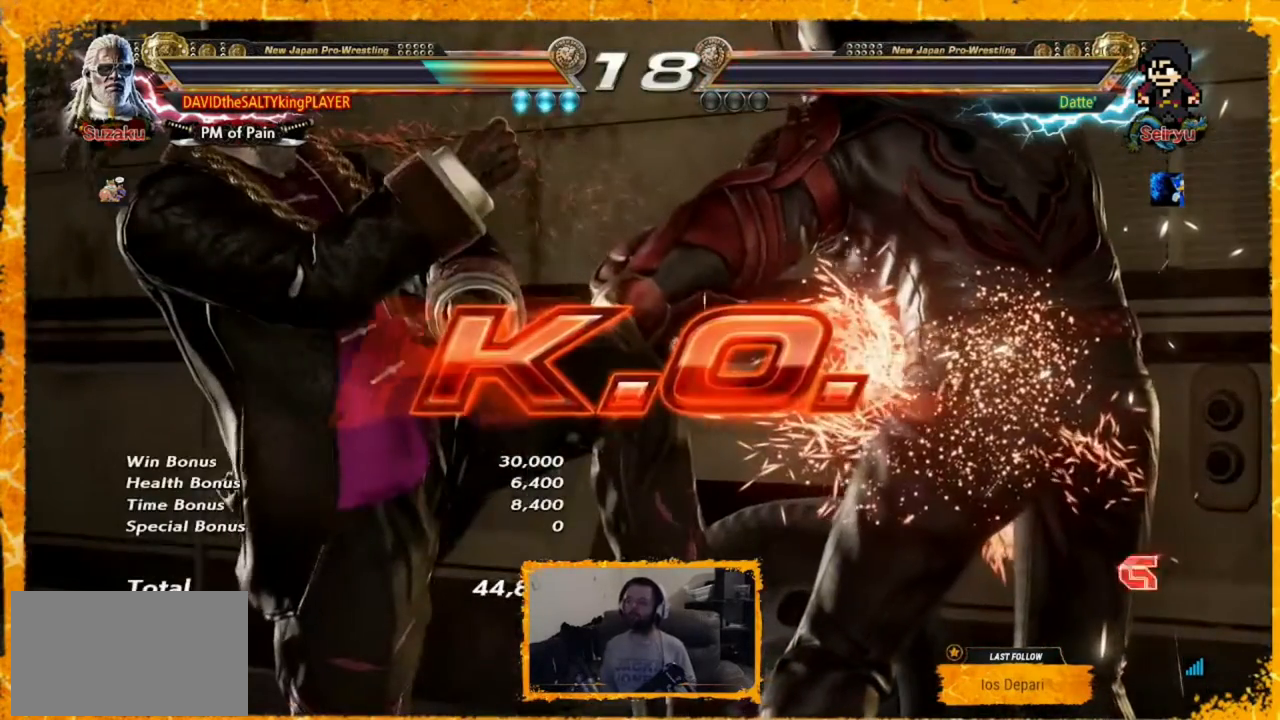
{"buttons": [], "events": []}
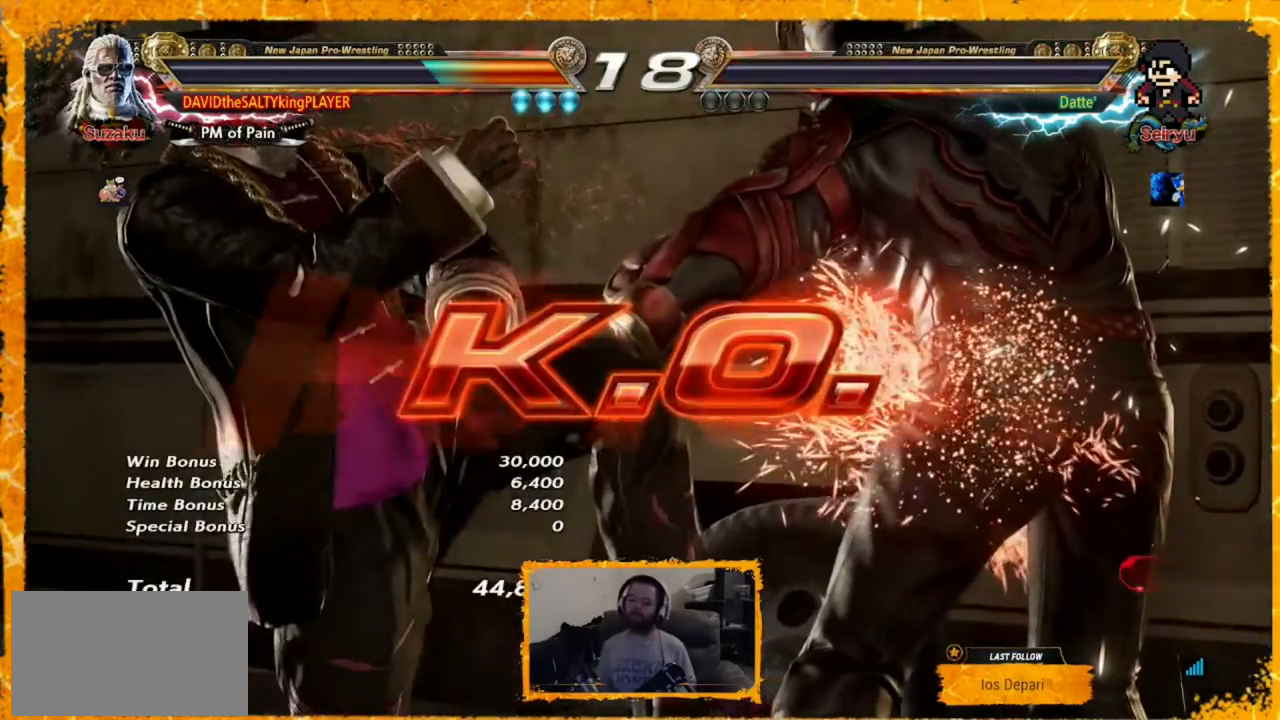
{"buttons": [], "events": []}
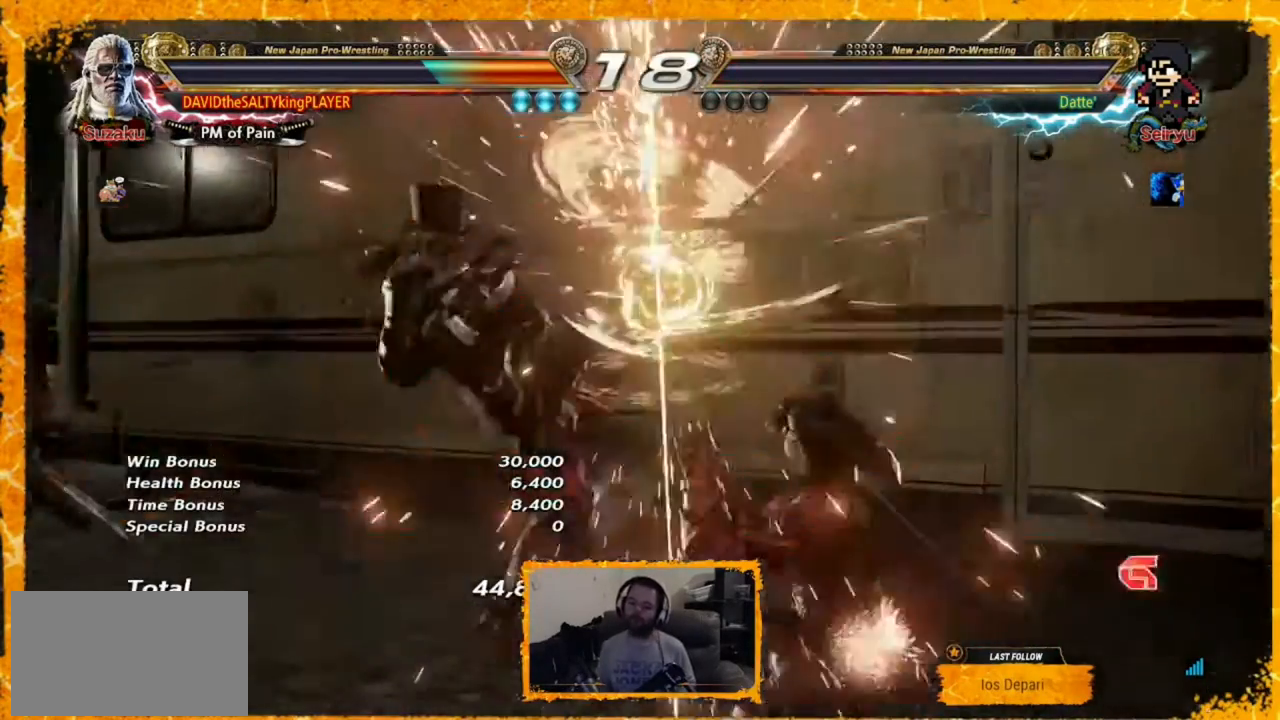
{"buttons": [], "events": []}
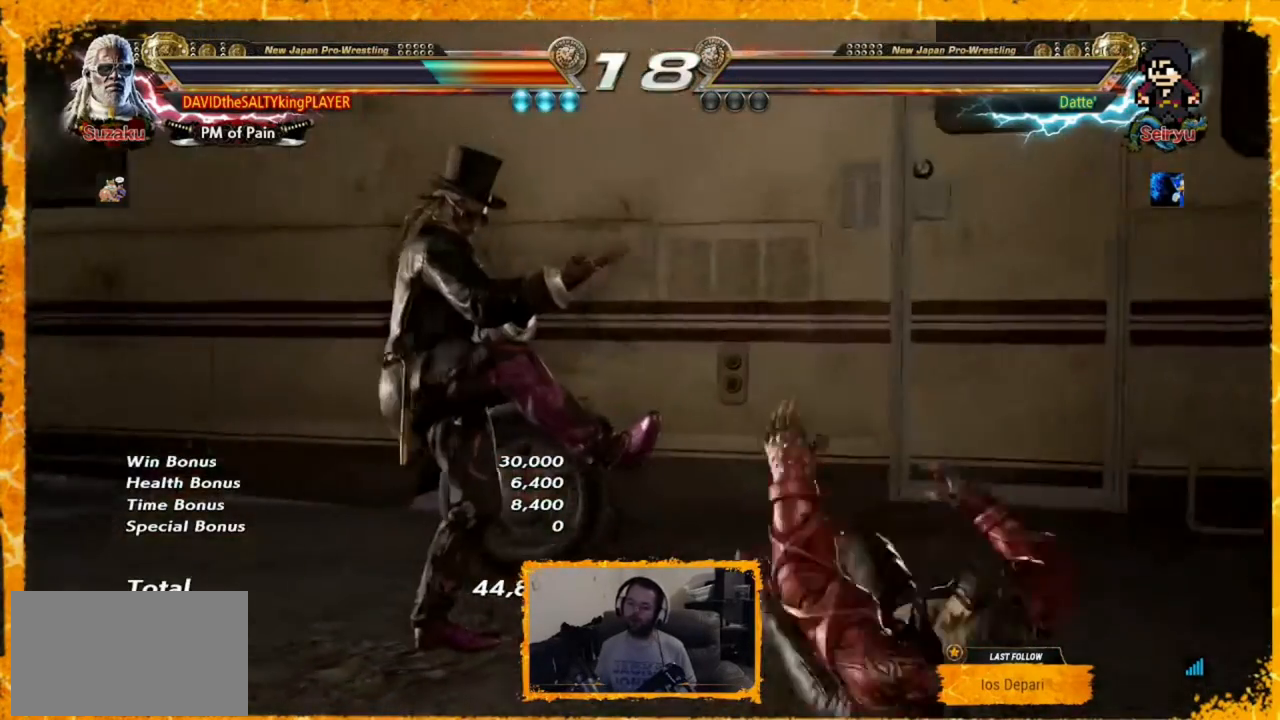
{"buttons": [], "events": []}
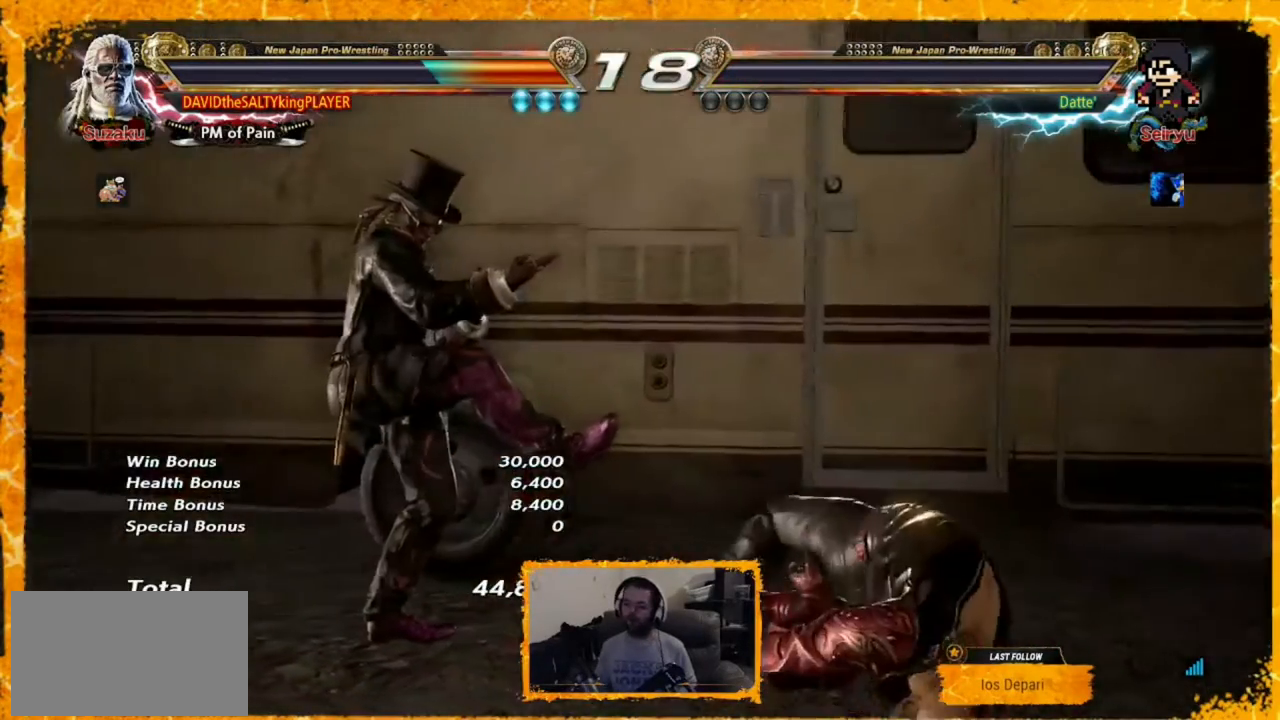
{"buttons": [], "events": []}
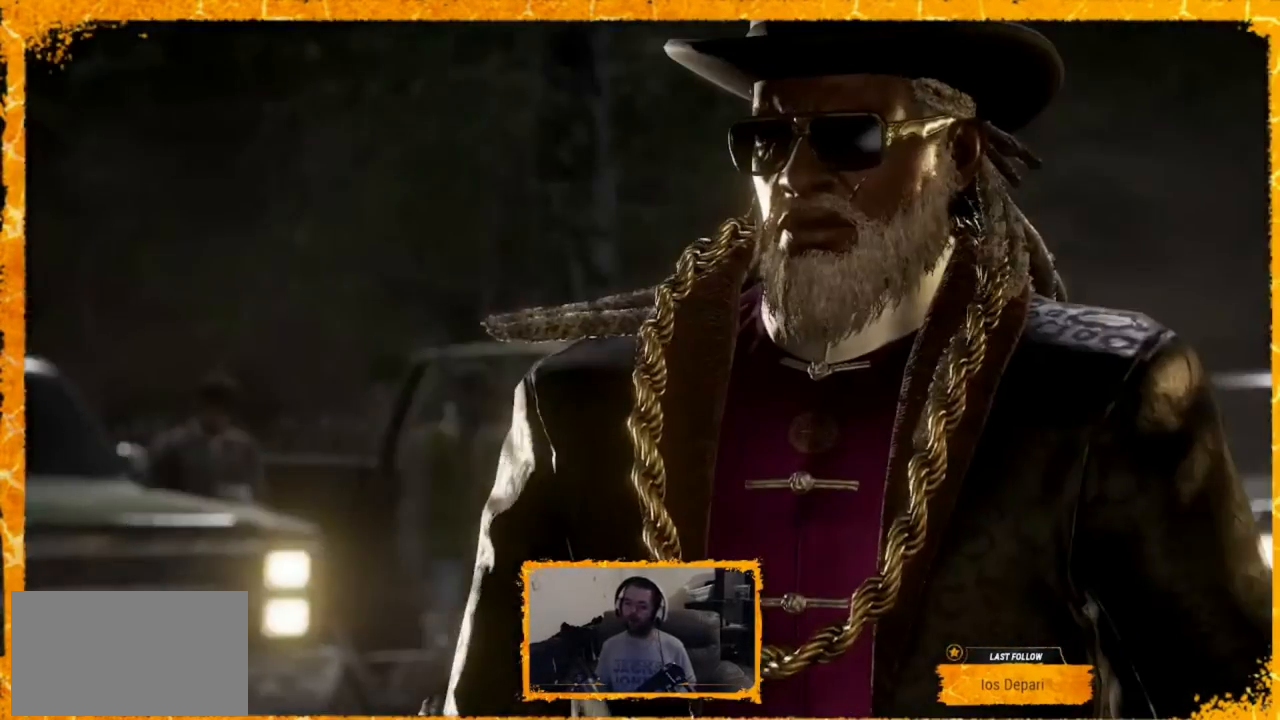
{"buttons": [], "events": []}
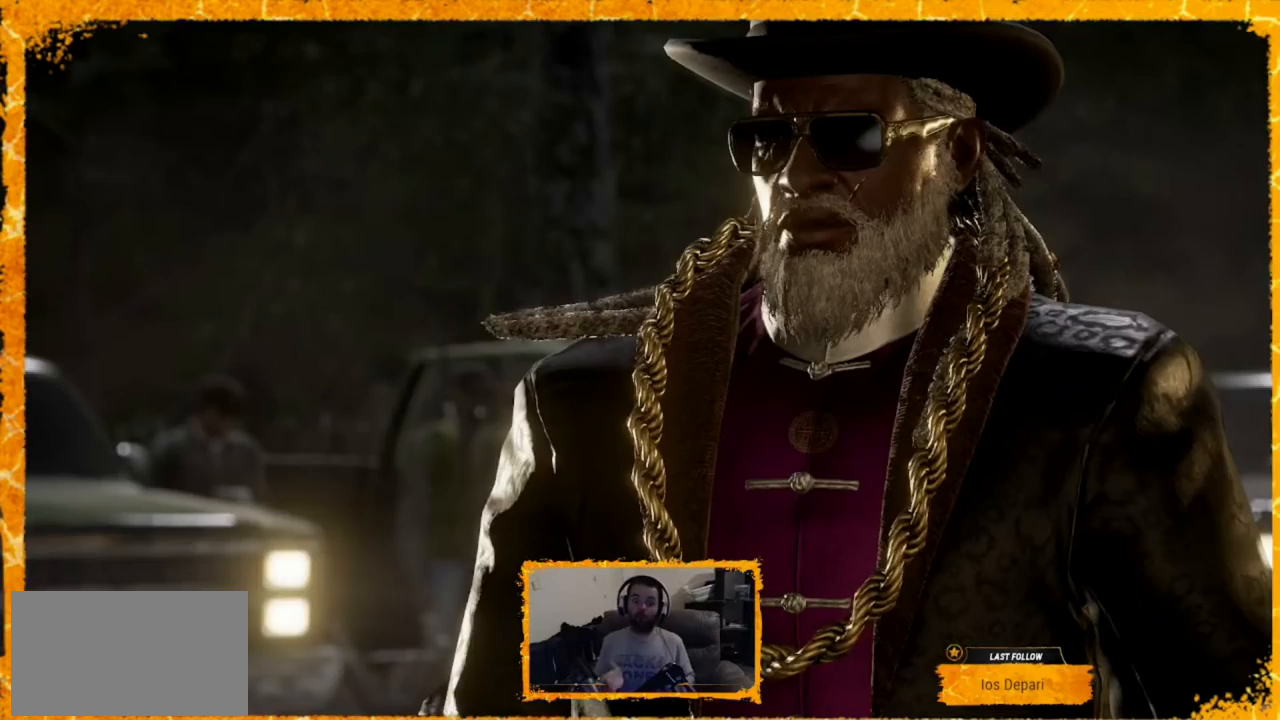
{"buttons": [], "events": []}
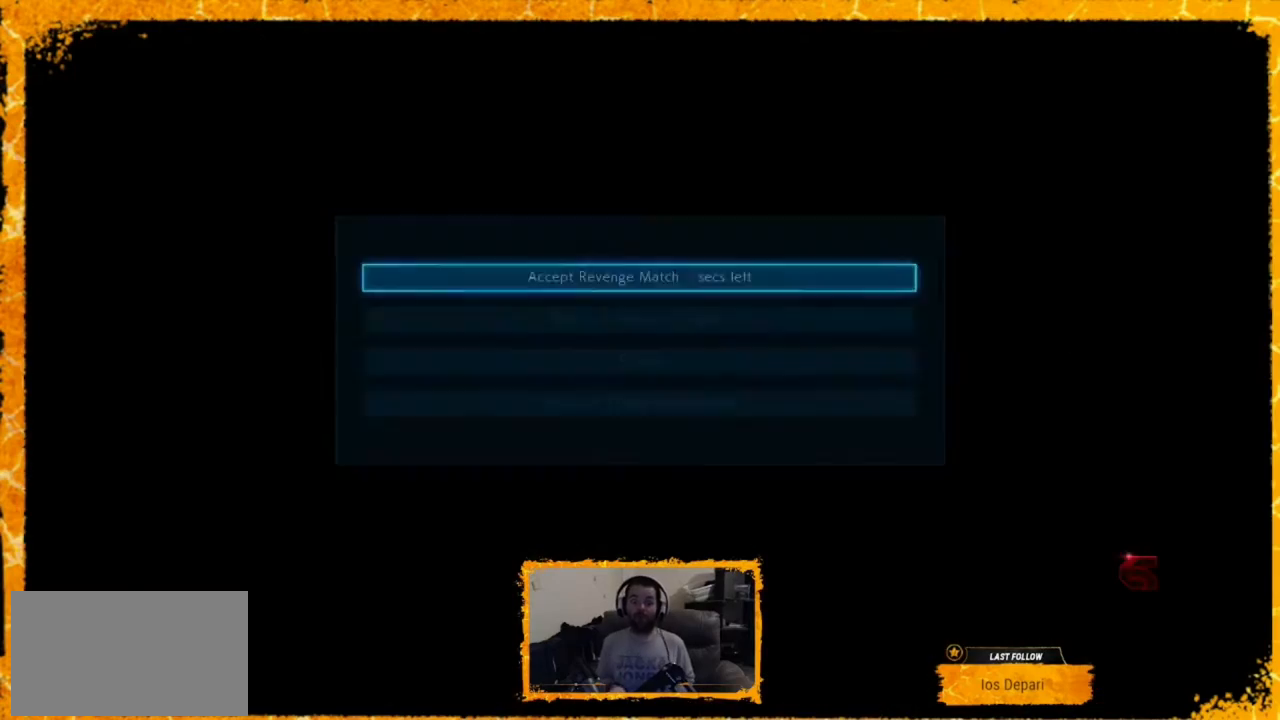
{"buttons": [], "events": []}
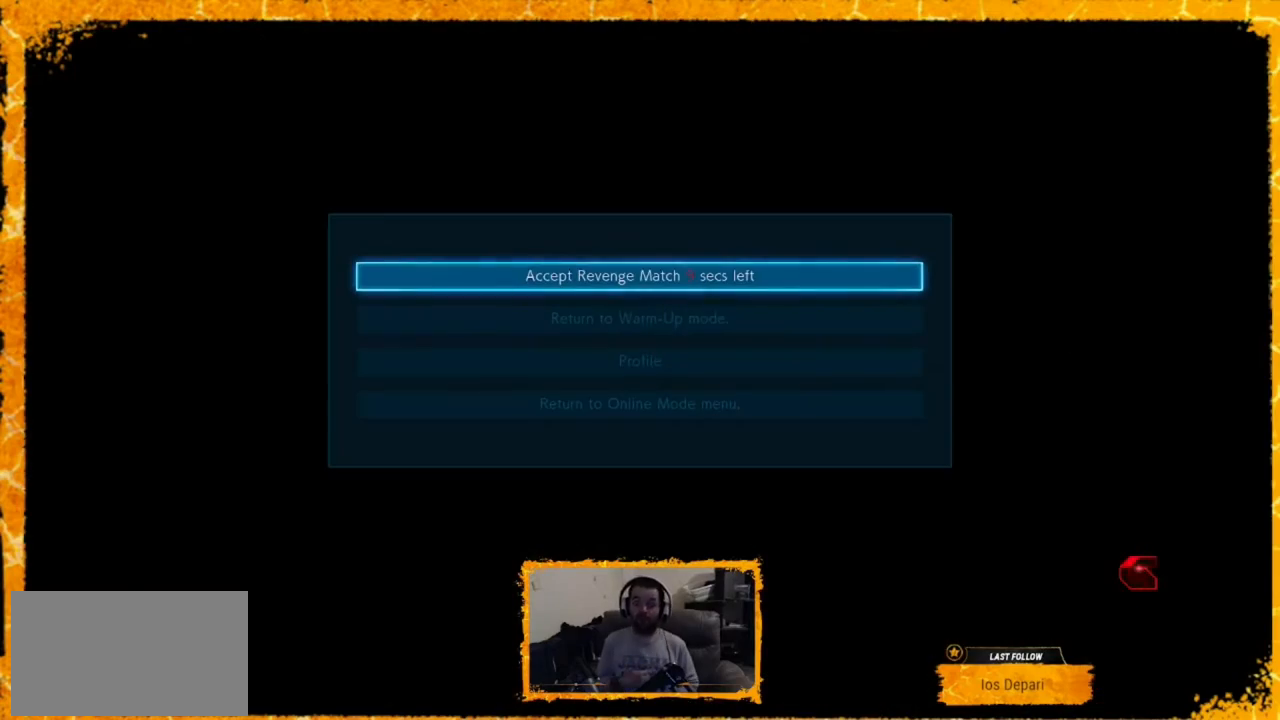
{"buttons": ["CROSS"], "events": [[400, "CROSS", "down"]]}
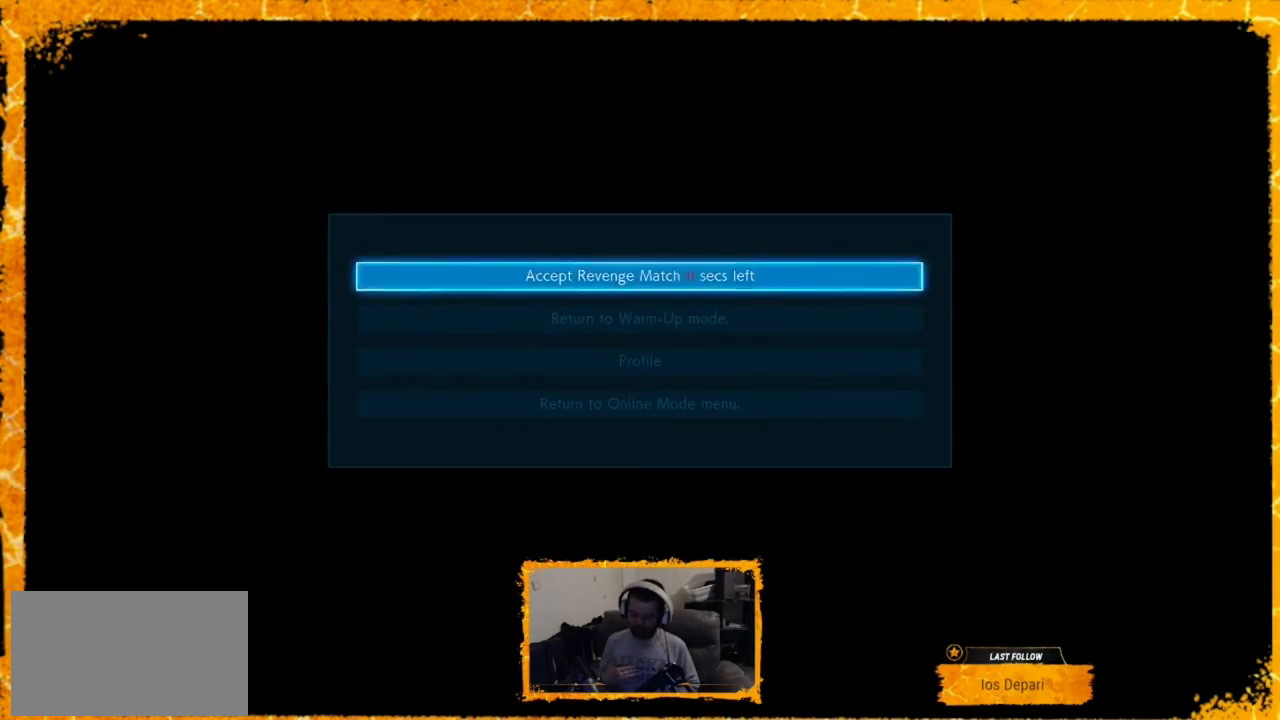
{"buttons": [], "events": [[40, "CROSS", "up"]]}